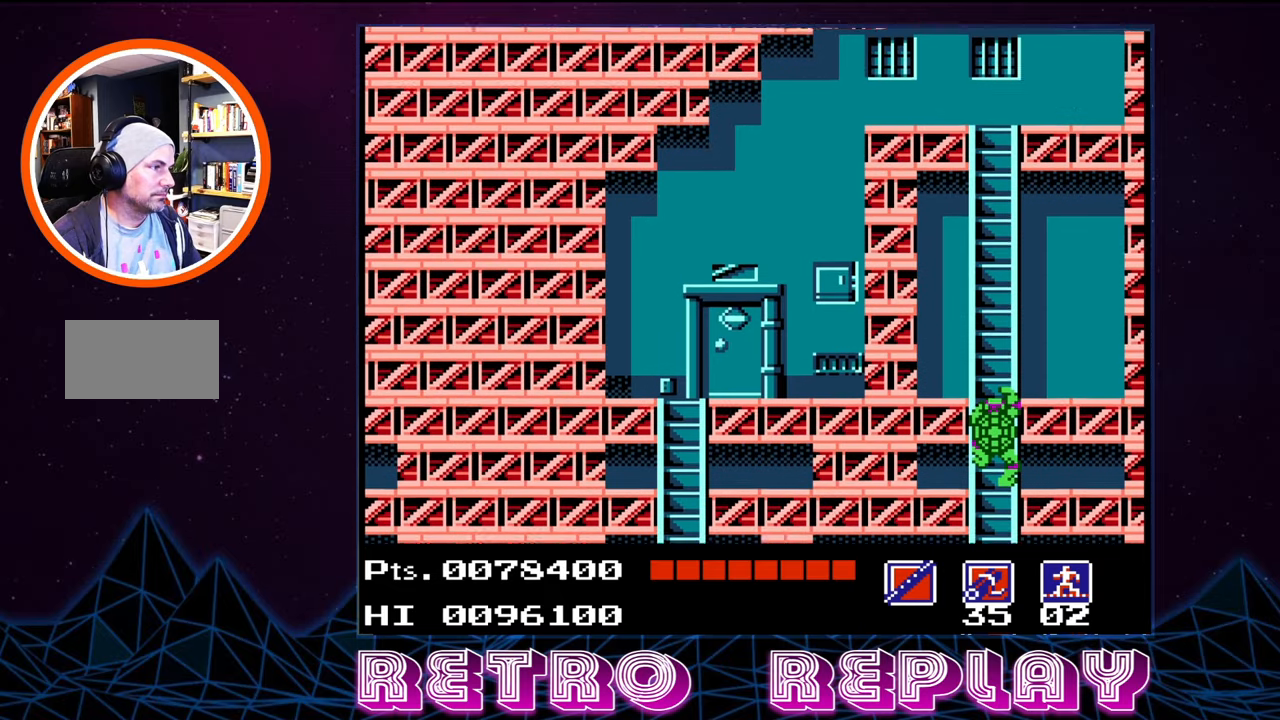
Gameplay with a controller (Nintendo layout); each line is a JSON object with the inputs held at the frame after it. "events" lists button and stick changes between this image and that frame as [ms after this image, input, new state], when the widget could be followed in between. Not read: L3 R3.
{"buttons": ["DPAD_UP"], "events": []}
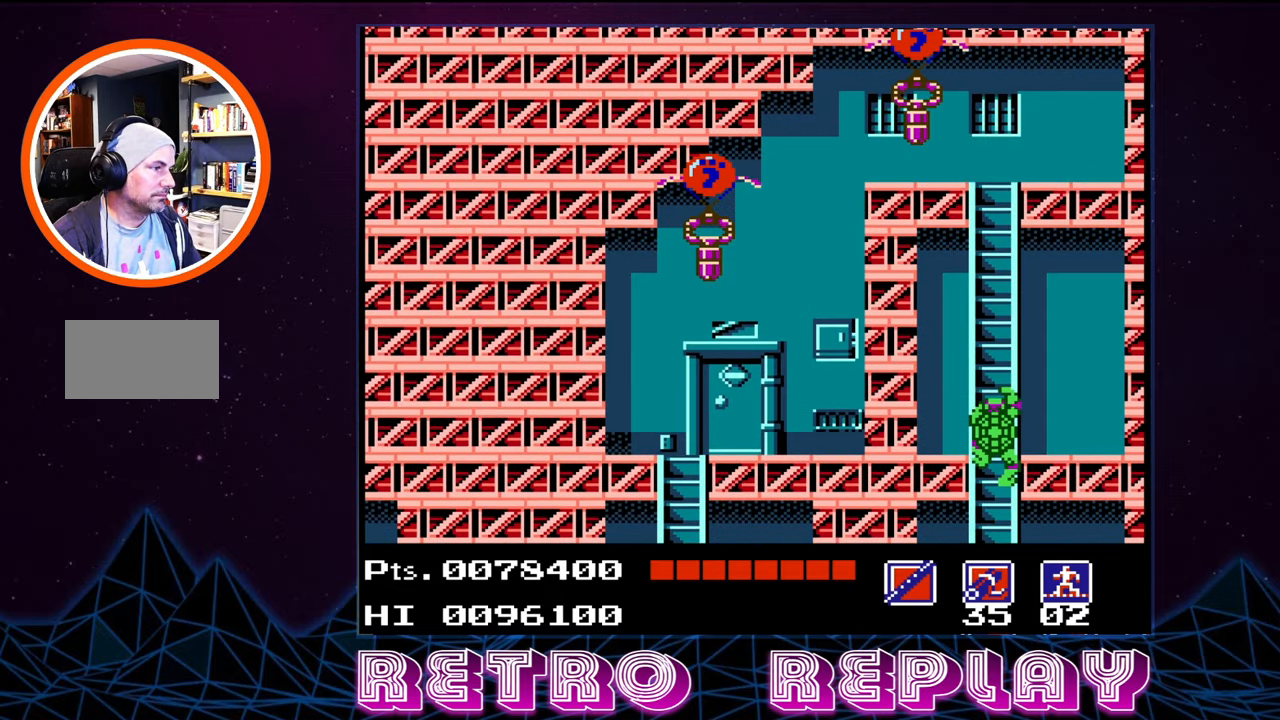
{"buttons": ["DPAD_RIGHT"], "events": [[317, "DPAD_UP", "up"], [333, "DPAD_RIGHT", "down"]]}
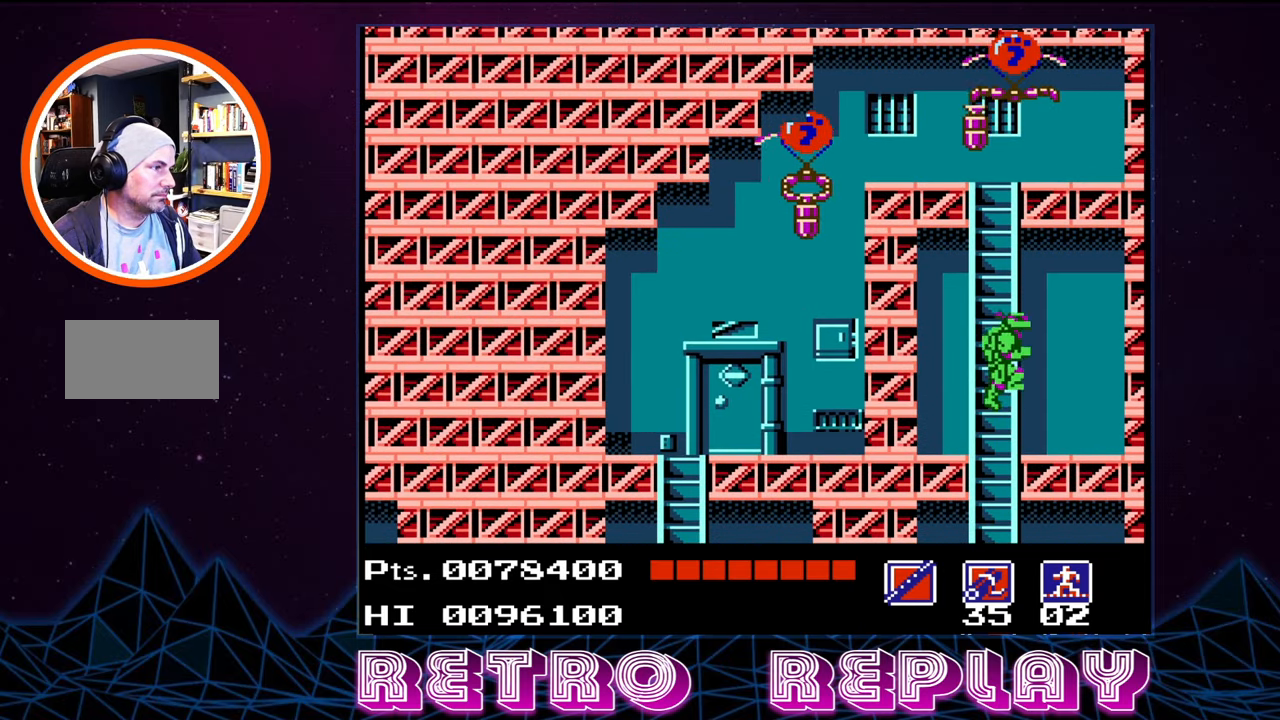
{"buttons": ["DPAD_LEFT"], "events": [[317, "DPAD_RIGHT", "up"], [483, "DPAD_LEFT", "down"]]}
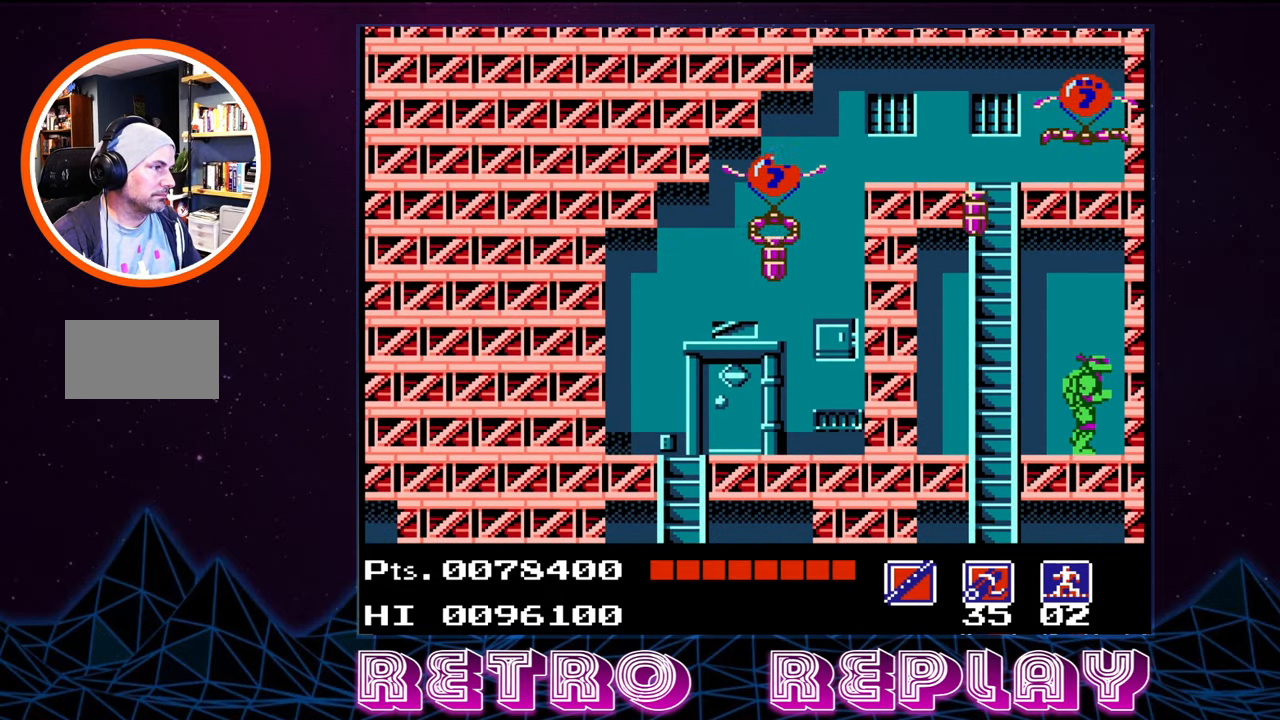
{"buttons": [], "events": [[117, "DPAD_LEFT", "up"]]}
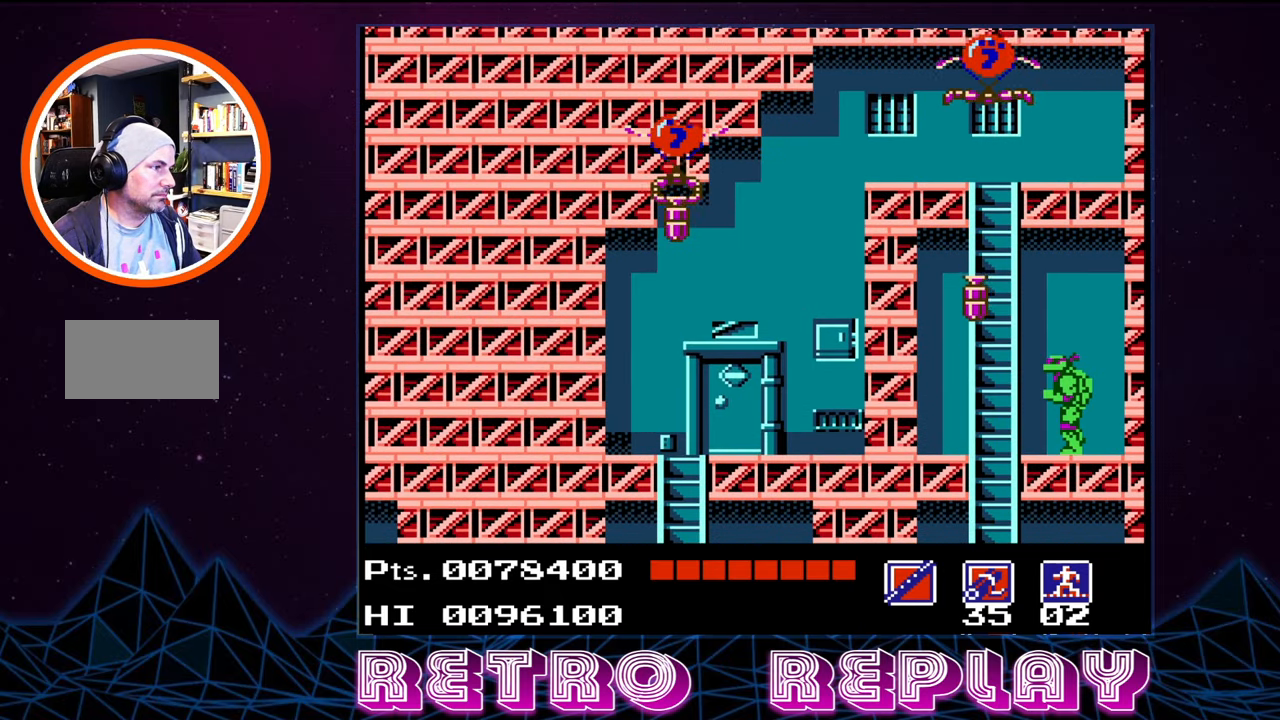
{"buttons": ["DPAD_UP", "DPAD_RIGHT"], "events": [[67, "A", "down"], [100, "DPAD_LEFT", "down"], [183, "DPAD_UP", "down"], [300, "A", "up"], [333, "DPAD_LEFT", "up"], [433, "DPAD_RIGHT", "down"]]}
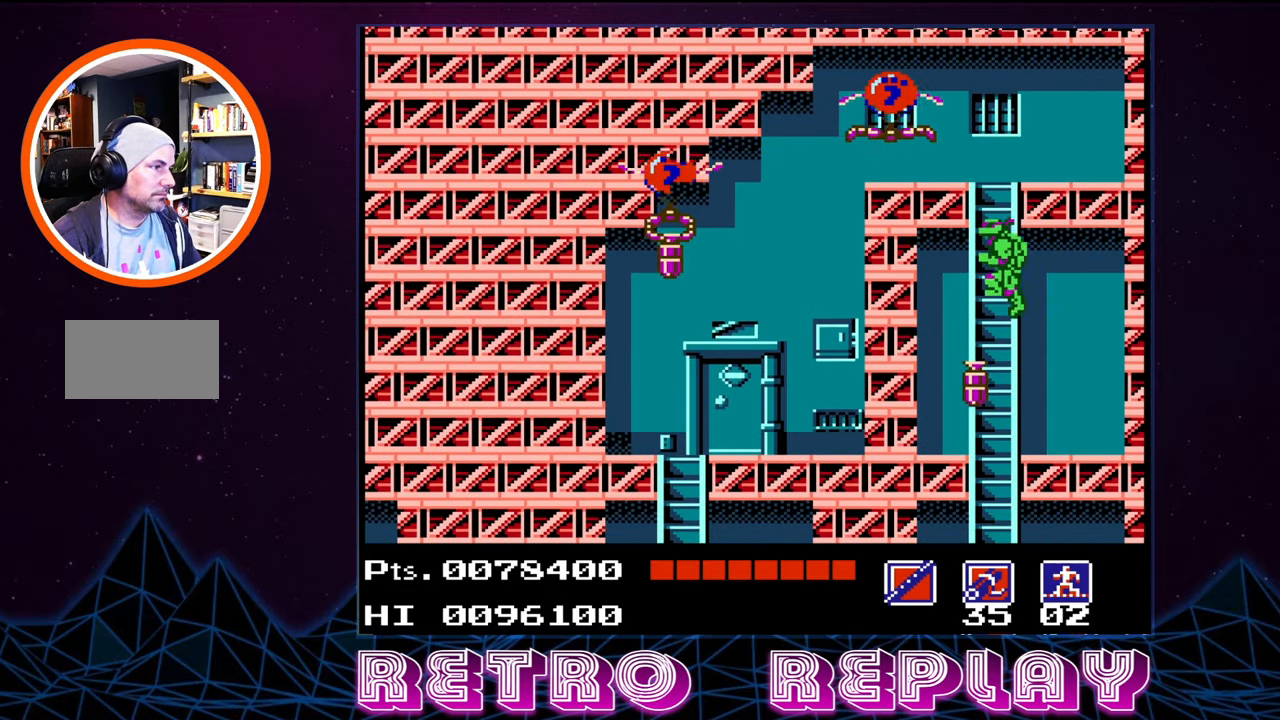
{"buttons": ["DPAD_RIGHT"], "events": [[250, "DPAD_RIGHT", "up"], [467, "DPAD_RIGHT", "down"], [483, "DPAD_UP", "up"]]}
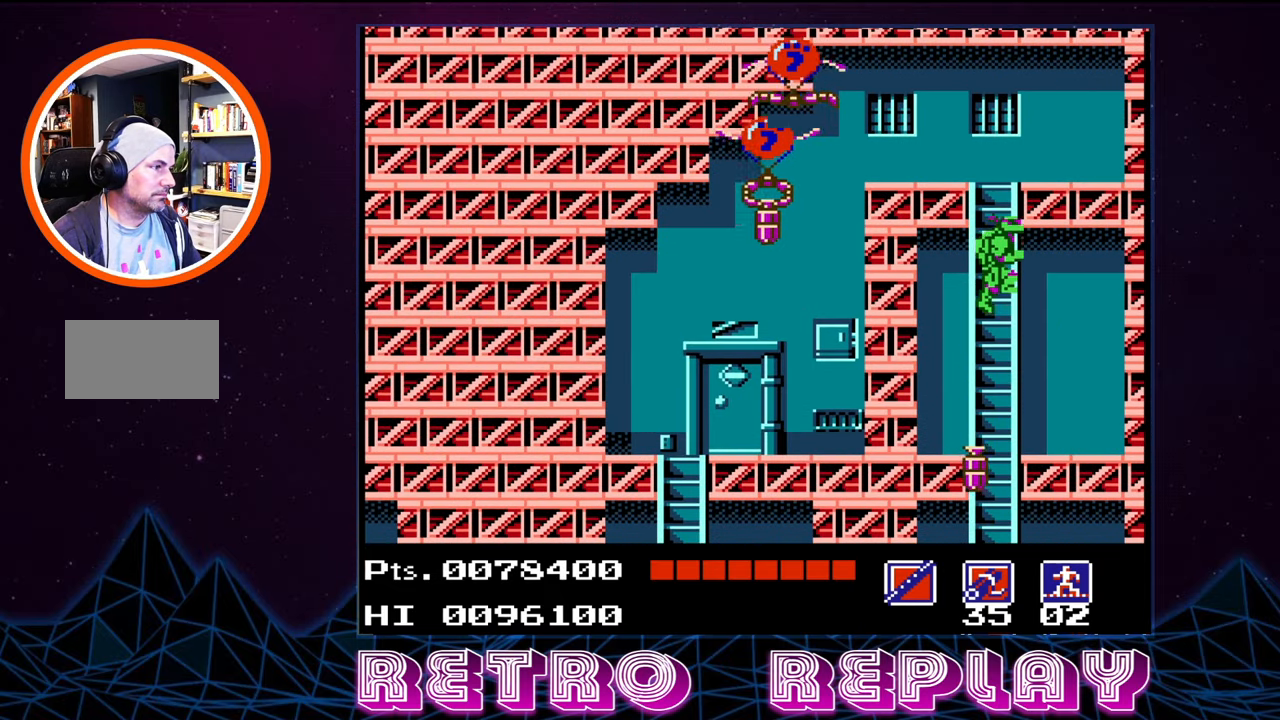
{"buttons": ["DPAD_LEFT"], "events": [[300, "DPAD_RIGHT", "up"], [433, "DPAD_LEFT", "down"]]}
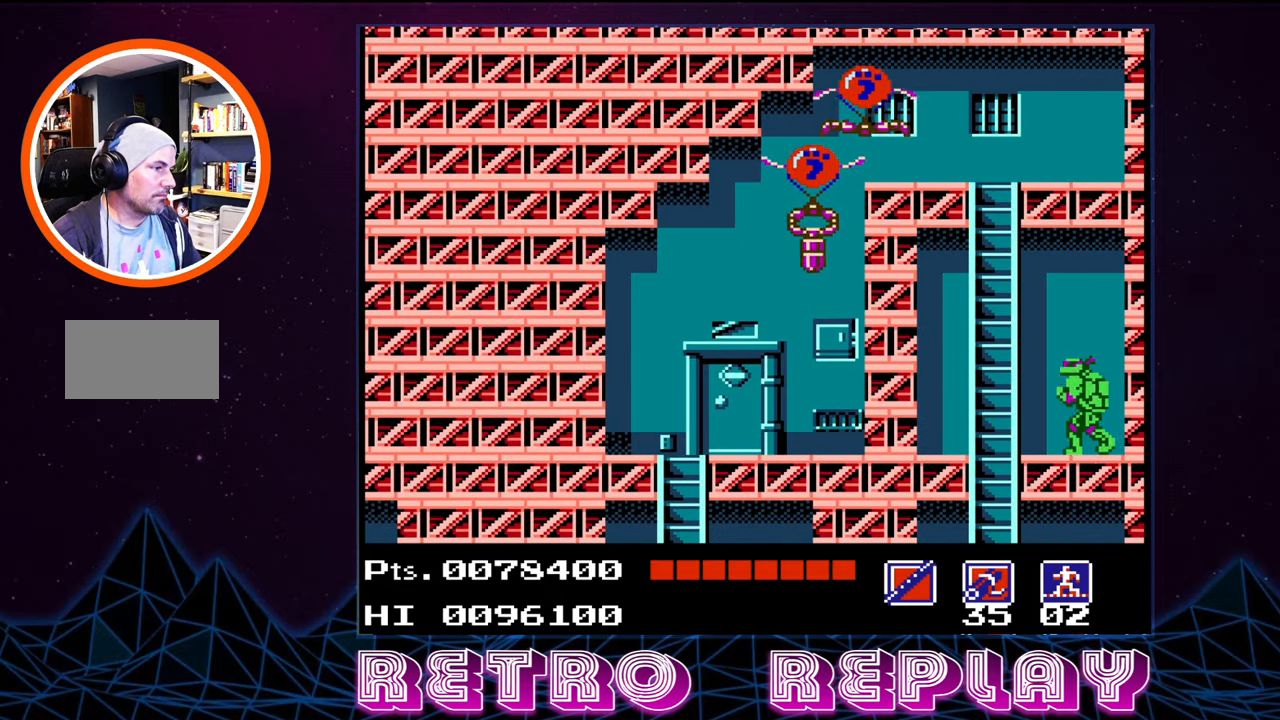
{"buttons": ["DPAD_UP"], "events": [[317, "DPAD_UP", "down"], [350, "DPAD_LEFT", "up"]]}
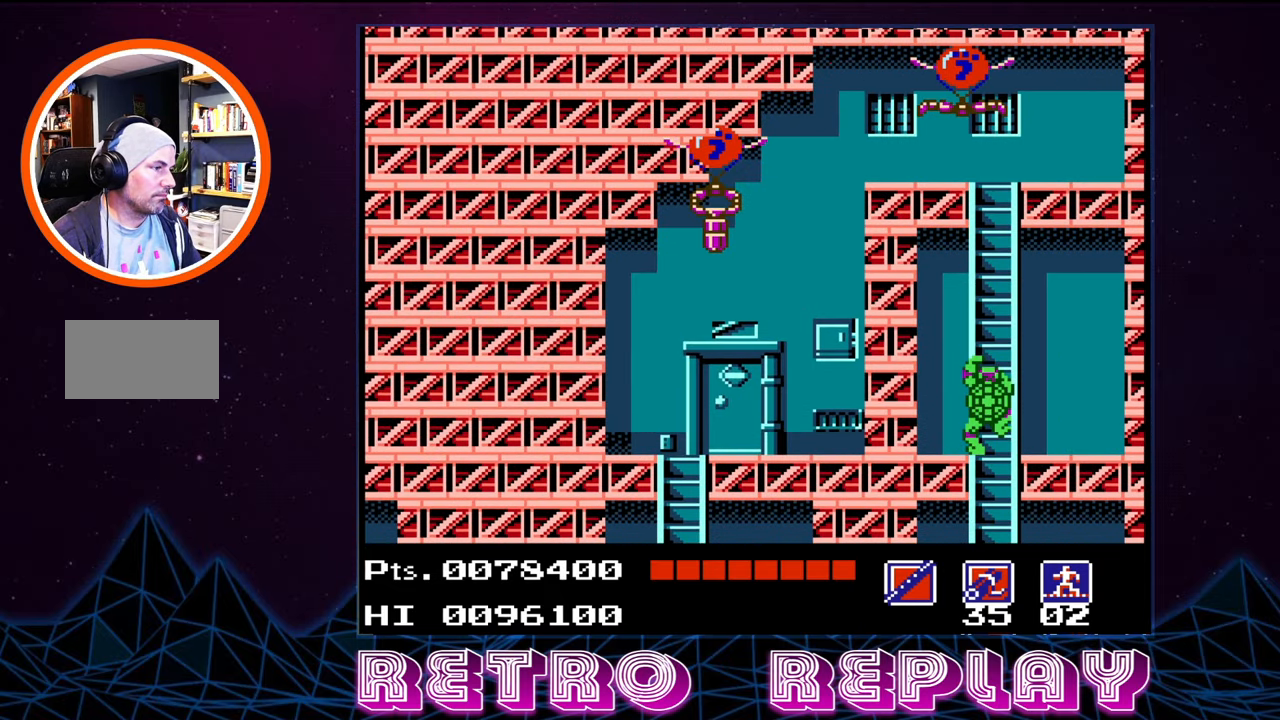
{"buttons": ["DPAD_UP"], "events": []}
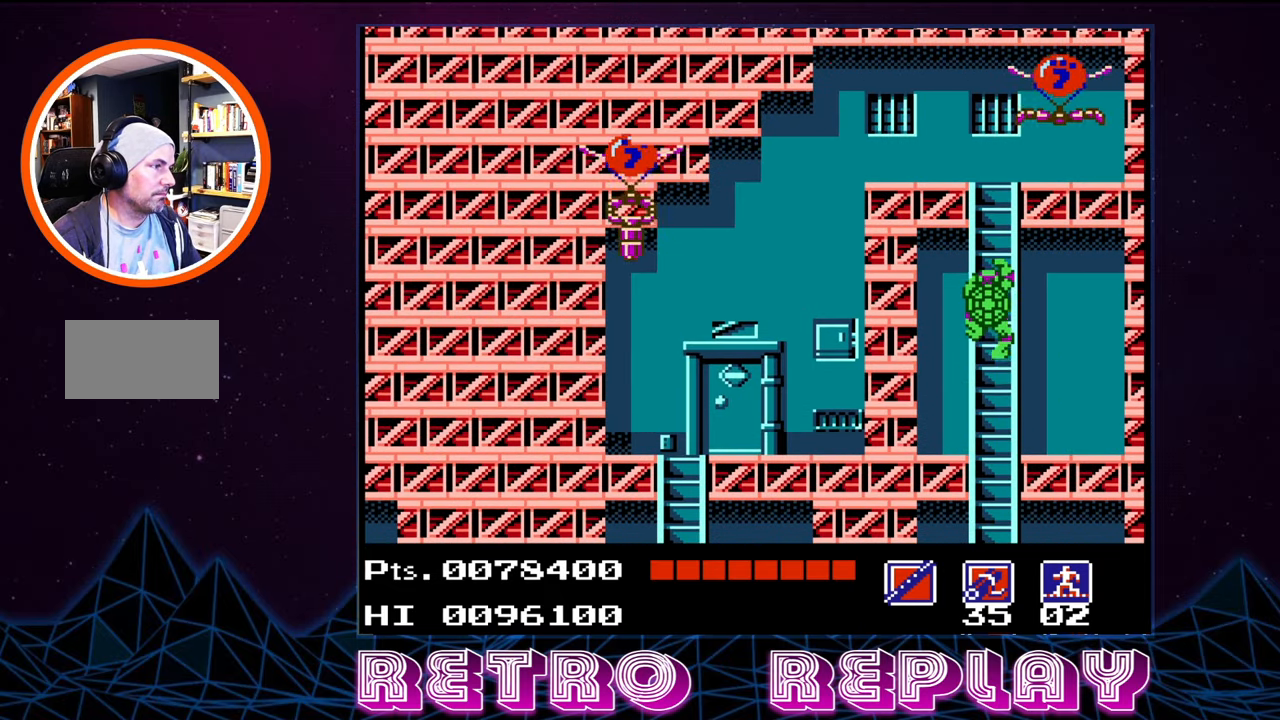
{"buttons": [], "events": [[167, "DPAD_UP", "up"]]}
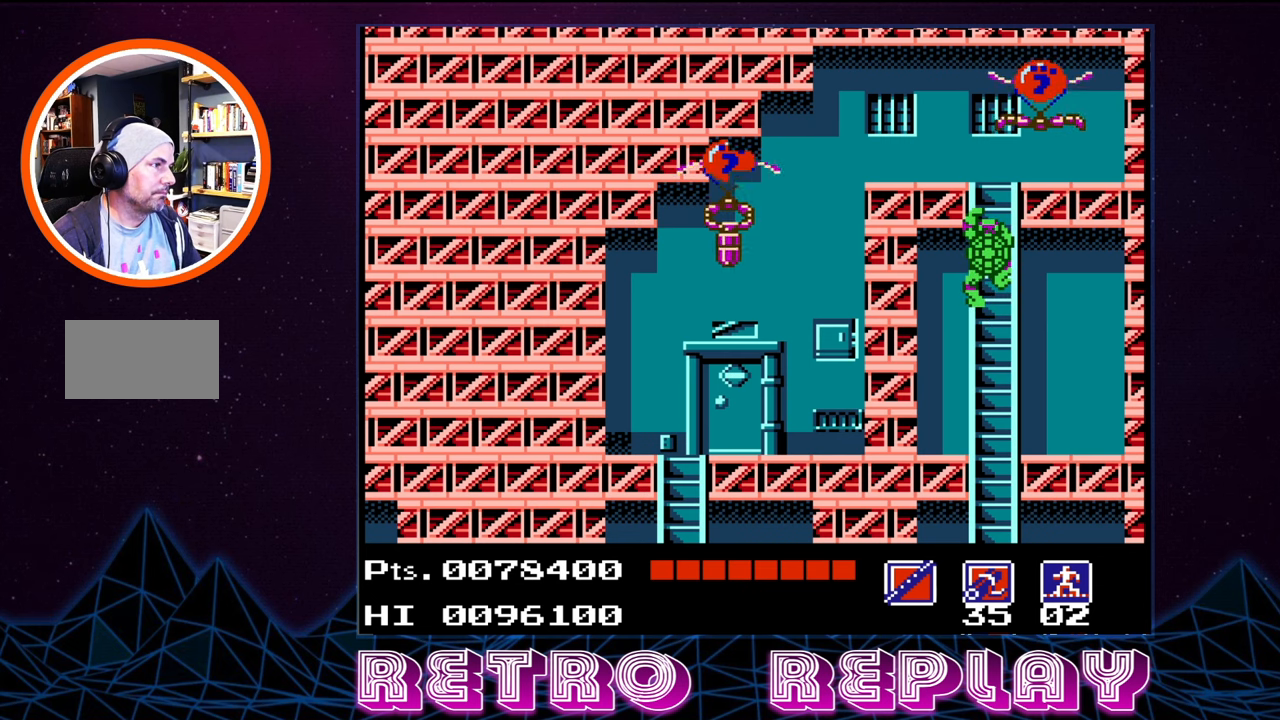
{"buttons": ["DPAD_UP"], "events": [[500, "DPAD_UP", "down"]]}
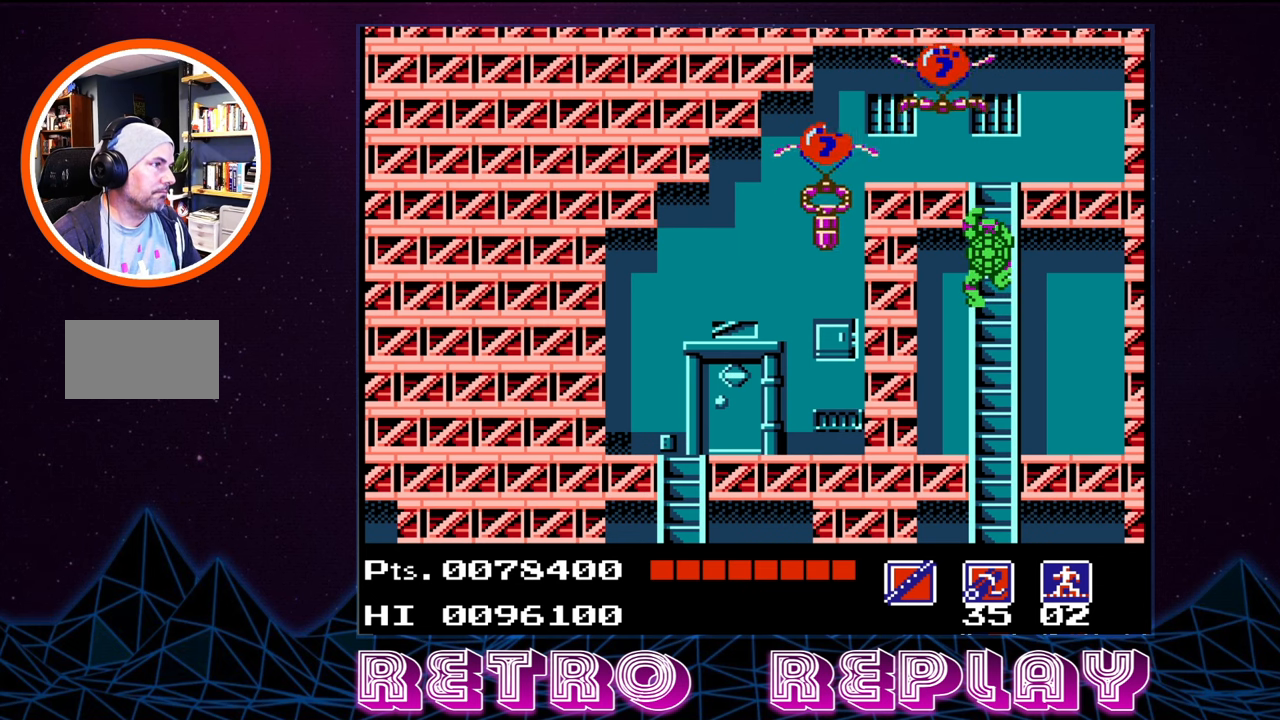
{"buttons": ["DPAD_UP"], "events": []}
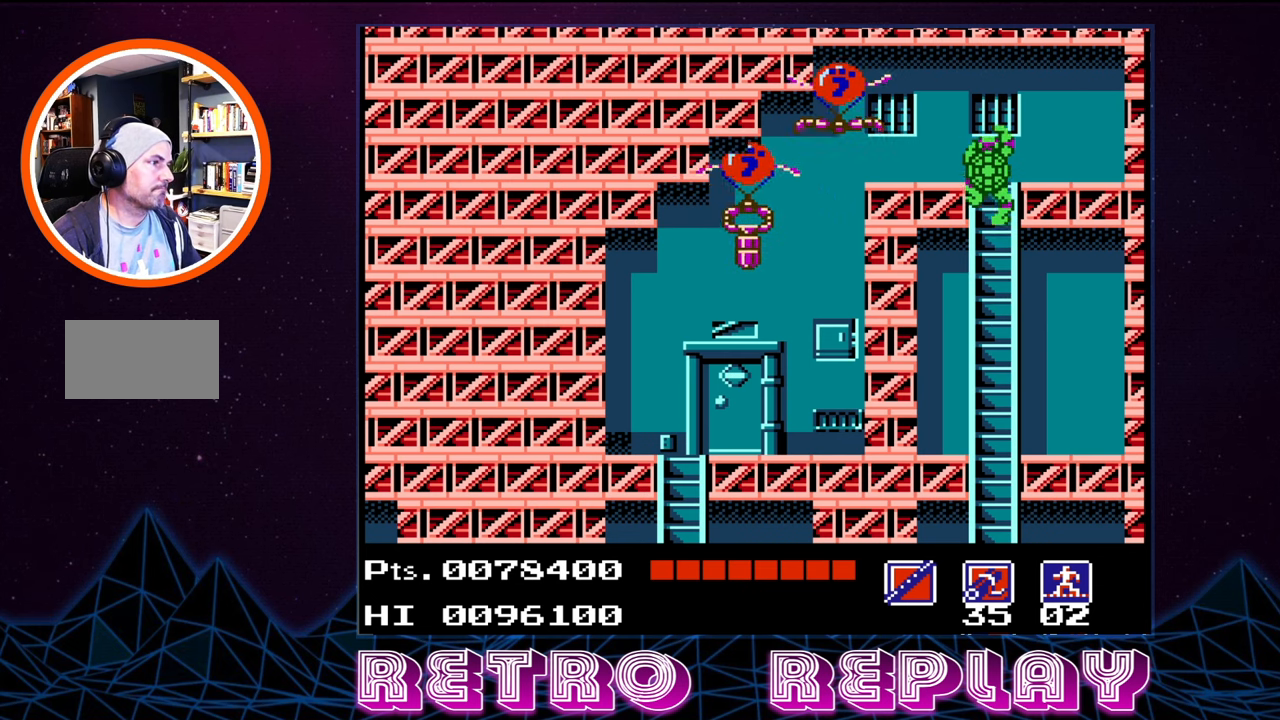
{"buttons": [], "events": [[300, "DPAD_LEFT", "down"], [367, "DPAD_UP", "up"], [400, "DPAD_LEFT", "up"]]}
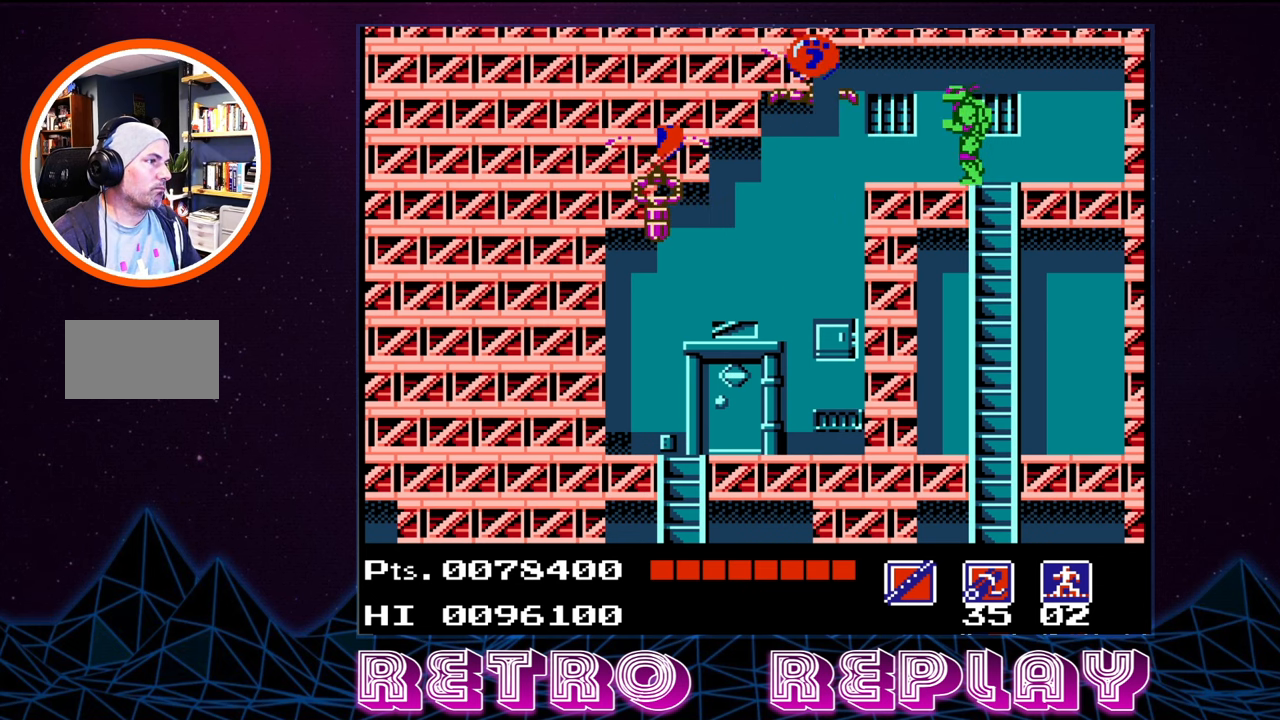
{"buttons": [], "events": [[17, "B", "down"], [84, "B", "up"], [184, "B", "down"], [250, "B", "up"], [284, "B", "down"], [367, "B", "up"]]}
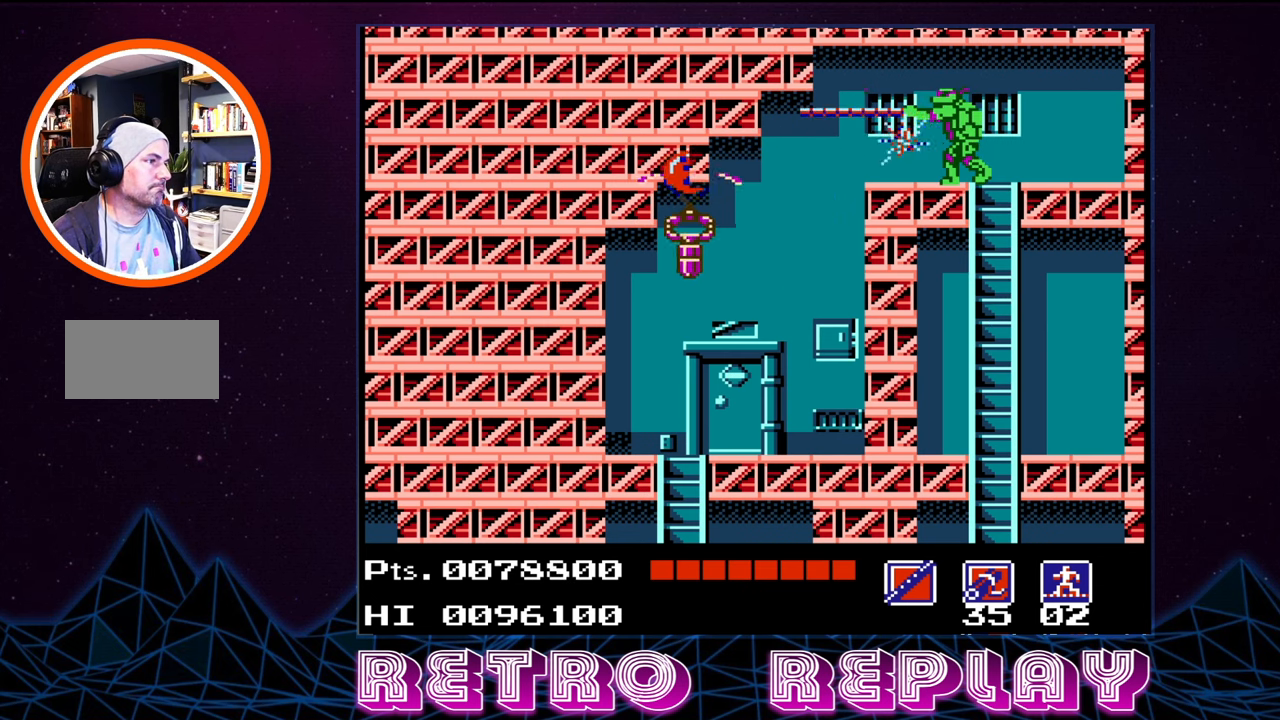
{"buttons": ["DPAD_DOWN"], "events": [[200, "DPAD_LEFT", "down"], [467, "DPAD_DOWN", "down"], [484, "DPAD_LEFT", "up"]]}
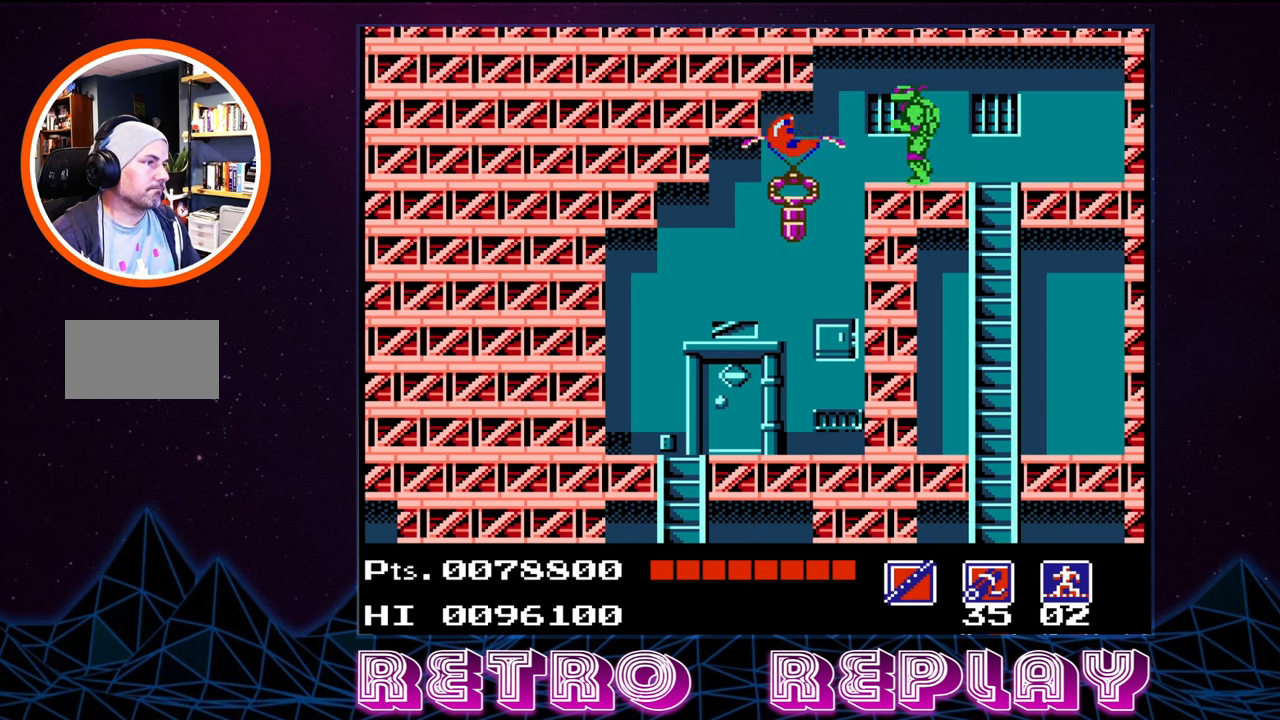
{"buttons": [], "events": [[34, "B", "down"], [117, "B", "up"], [200, "B", "down"], [267, "B", "up"], [317, "B", "down"], [417, "B", "up"], [467, "DPAD_DOWN", "up"]]}
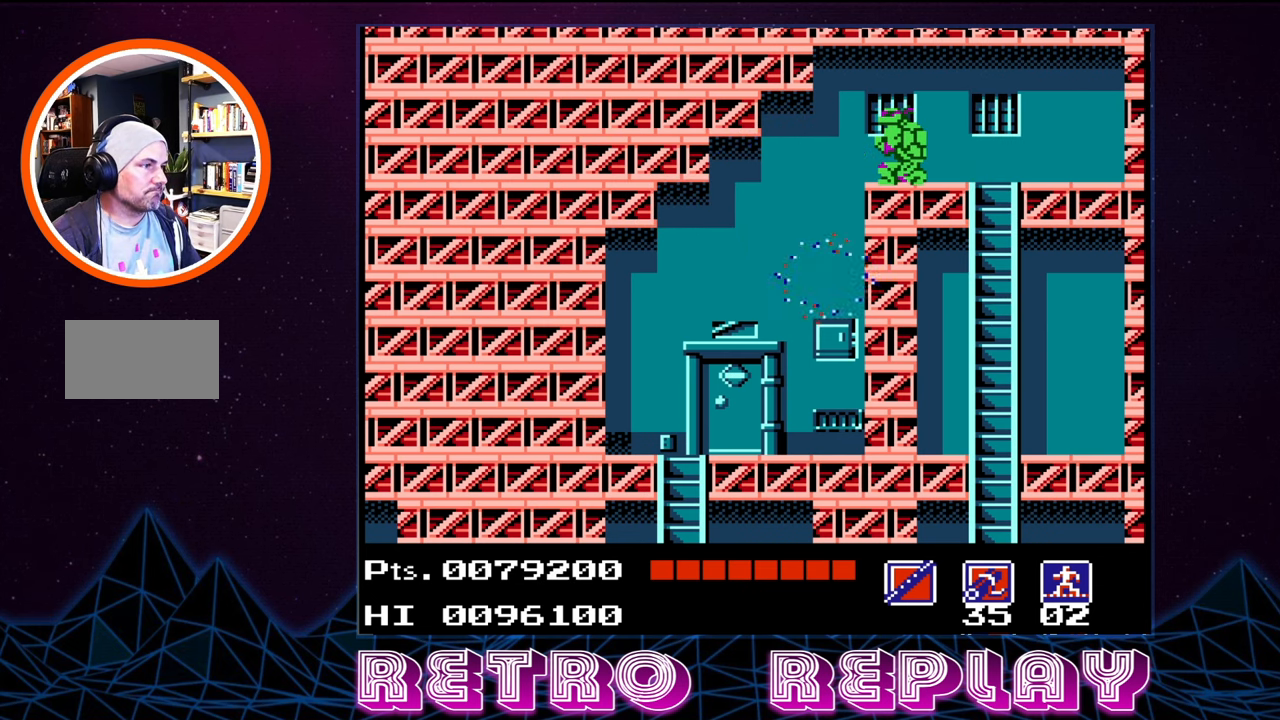
{"buttons": ["DPAD_LEFT"], "events": [[67, "DPAD_LEFT", "down"]]}
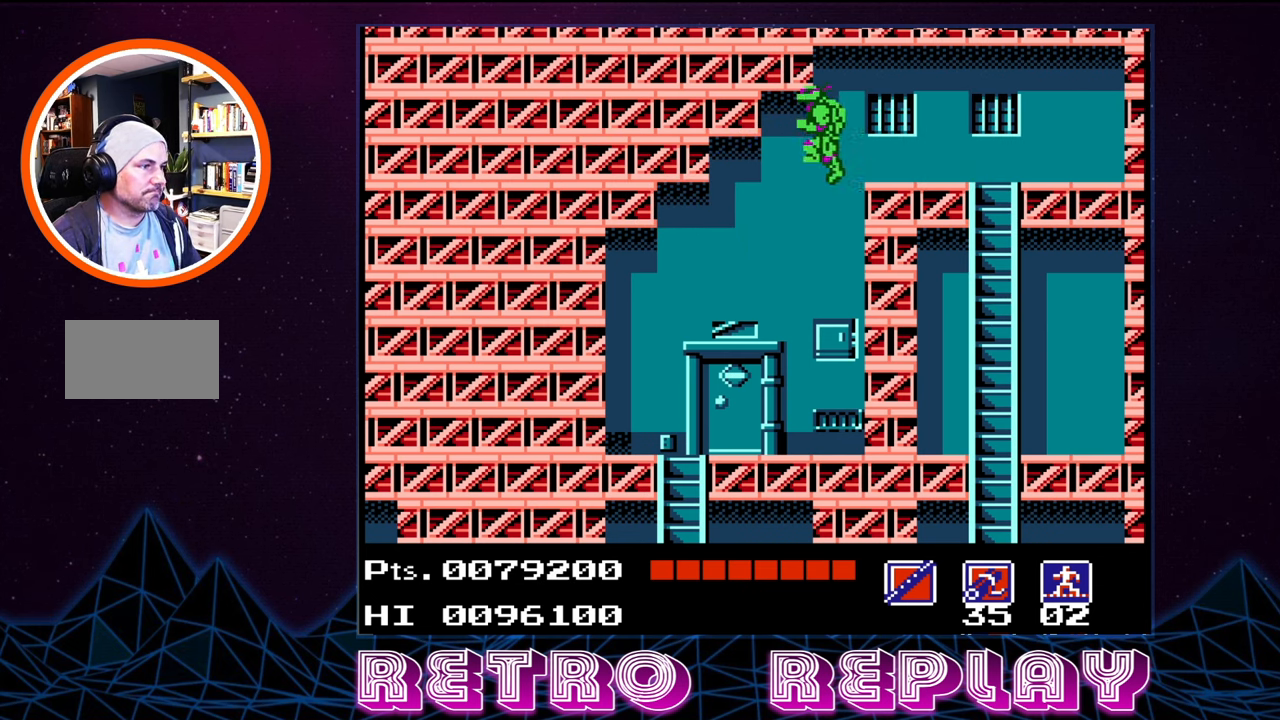
{"buttons": ["DPAD_LEFT"], "events": []}
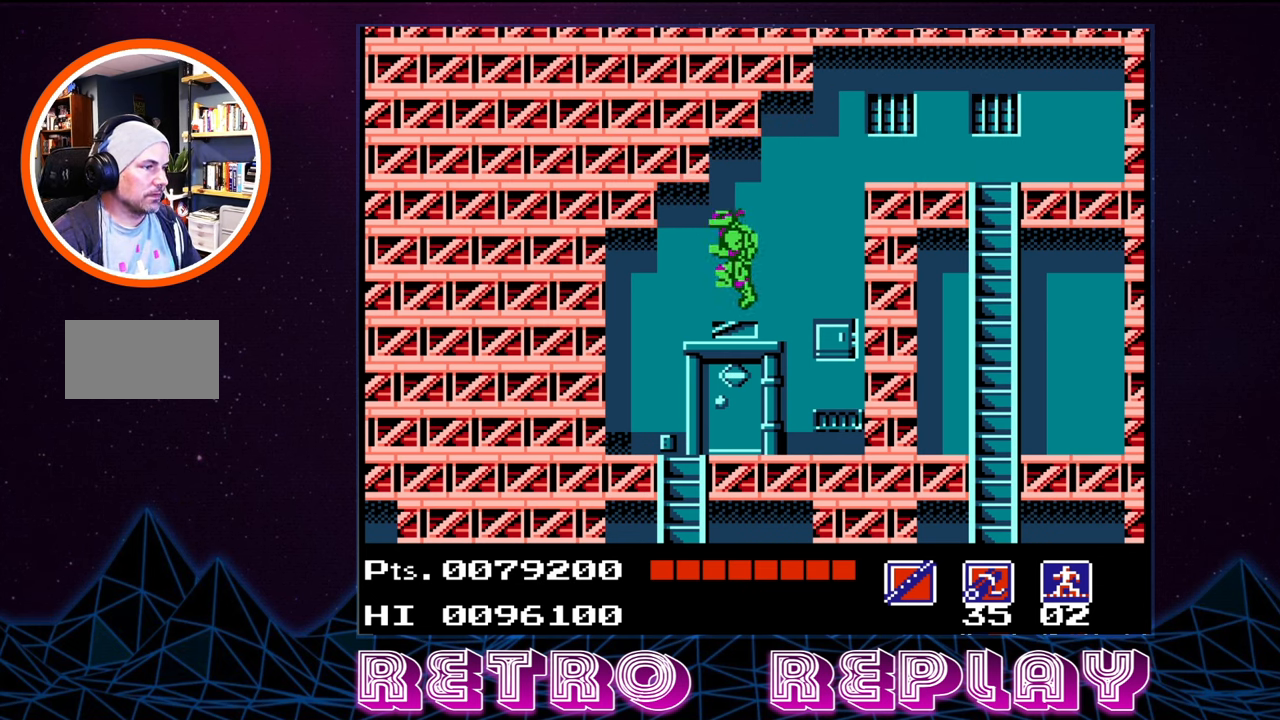
{"buttons": ["DPAD_DOWN"], "events": [[117, "DPAD_LEFT", "up"], [200, "DPAD_DOWN", "down"]]}
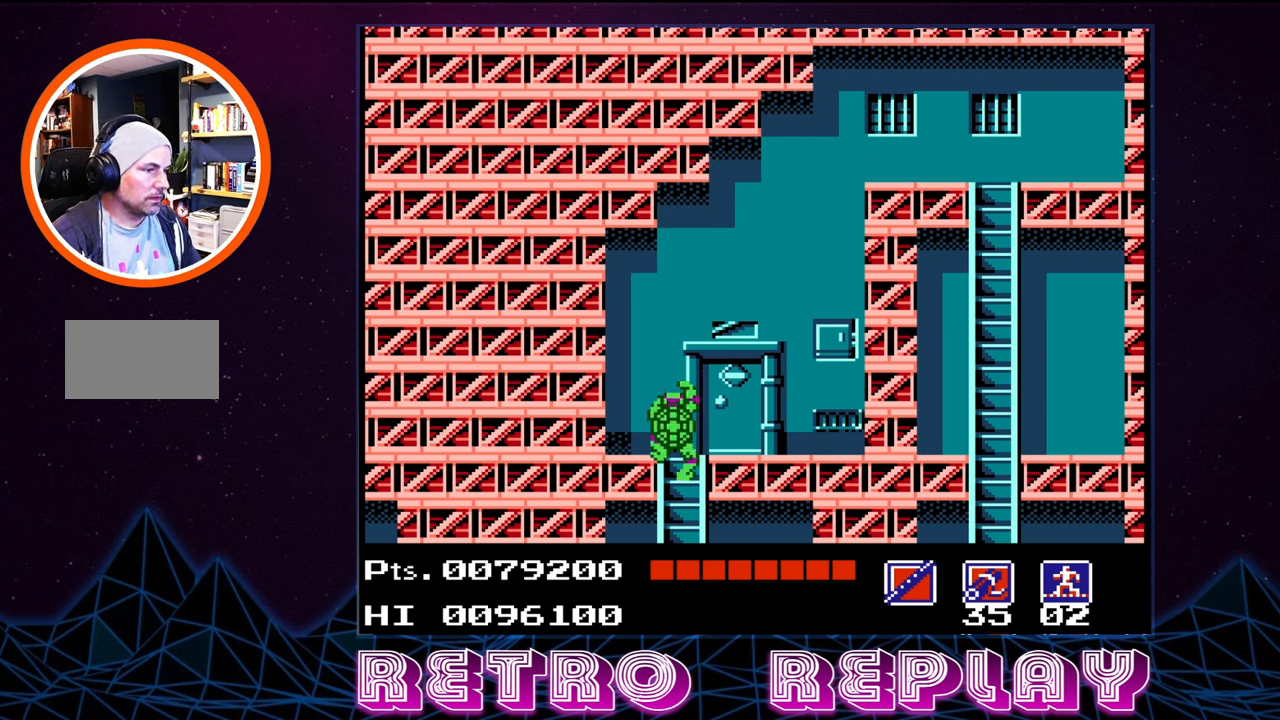
{"buttons": ["DPAD_DOWN"], "events": []}
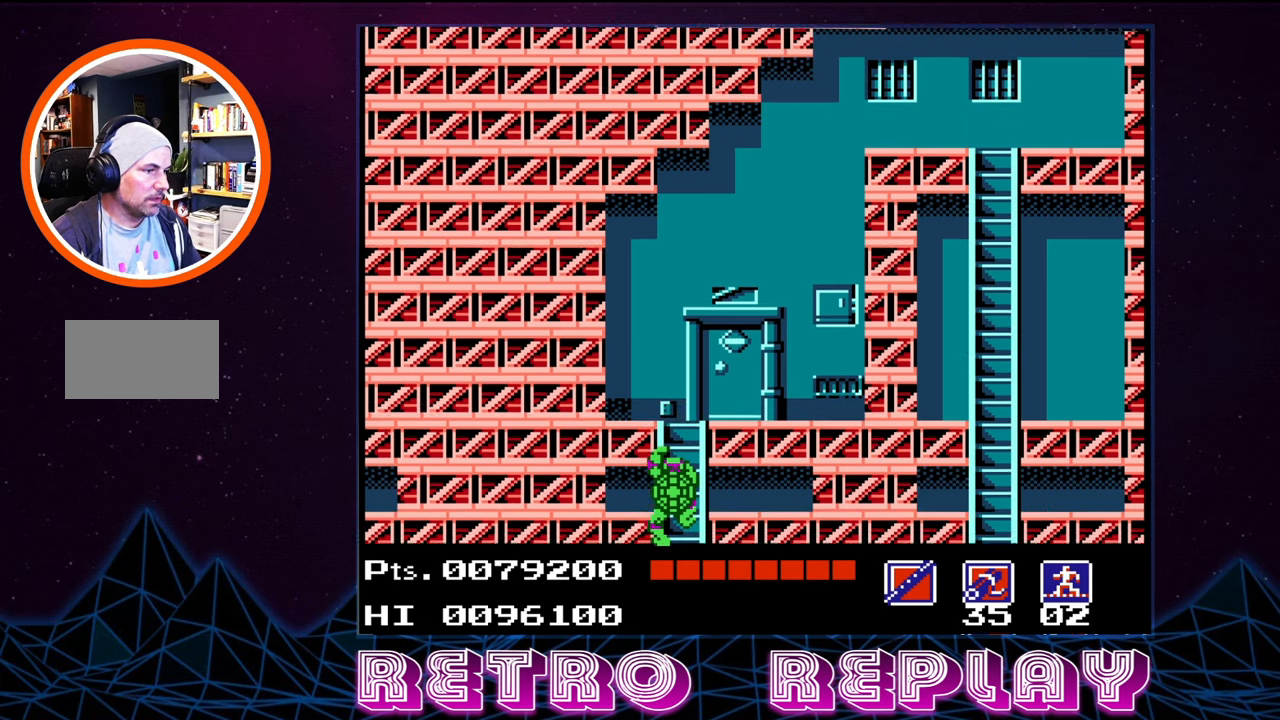
{"buttons": [], "events": [[483, "DPAD_DOWN", "up"]]}
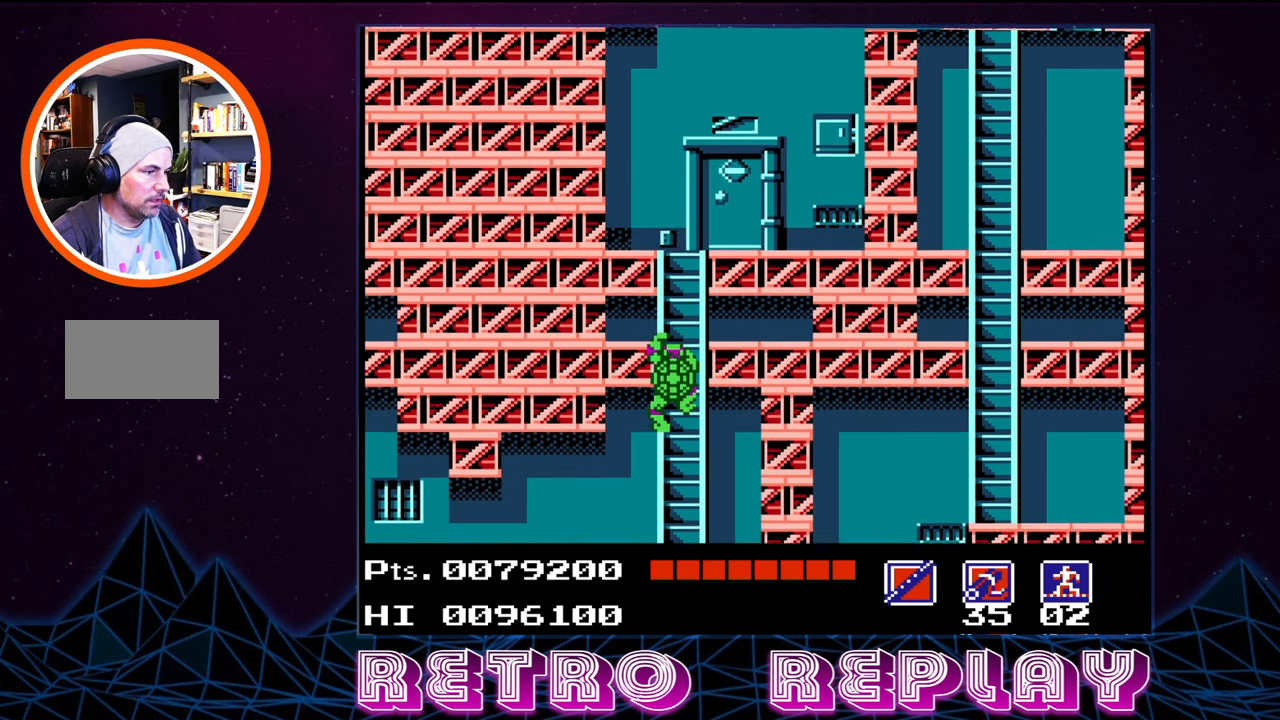
{"buttons": [], "events": []}
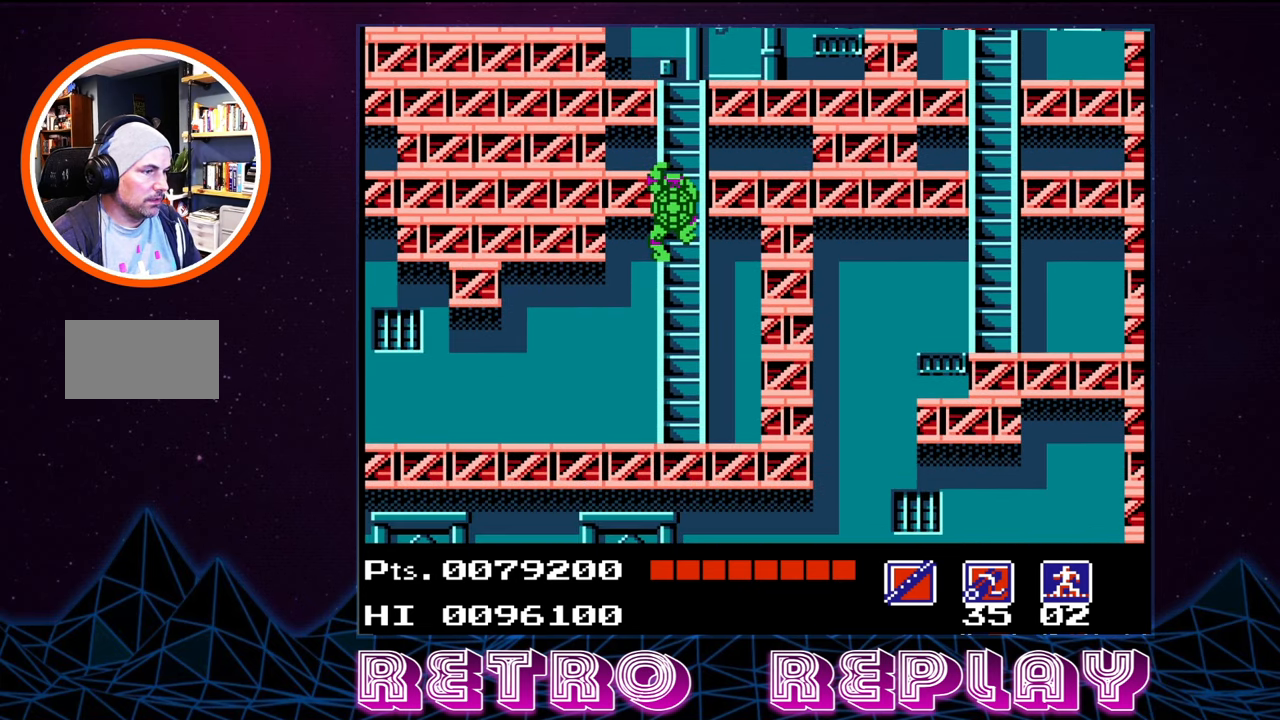
{"buttons": [], "events": [[333, "DPAD_LEFT", "down"], [450, "DPAD_LEFT", "up"]]}
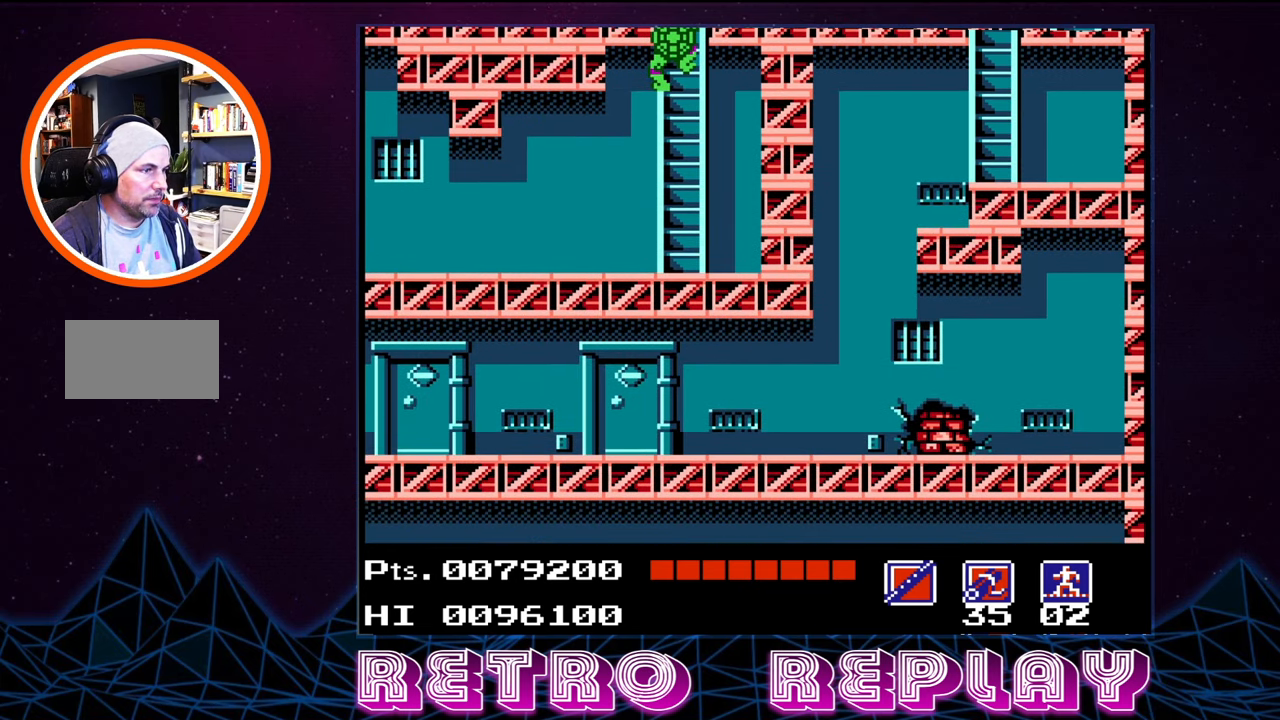
{"buttons": ["DPAD_LEFT"], "events": [[83, "DPAD_LEFT", "down"], [183, "A", "down"], [266, "A", "up"]]}
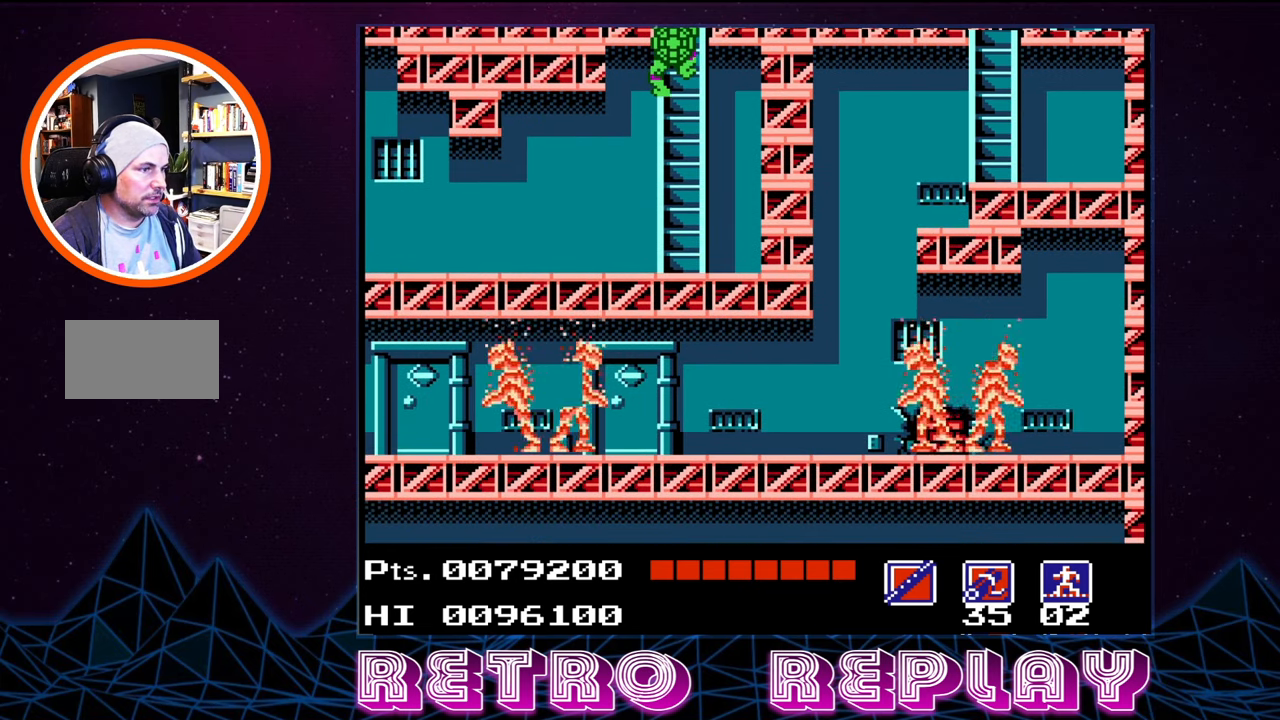
{"buttons": ["A", "DPAD_DOWN", "DPAD_LEFT"], "events": [[150, "DPAD_DOWN", "down"], [266, "DPAD_LEFT", "up"], [416, "A", "down"], [450, "DPAD_LEFT", "down"]]}
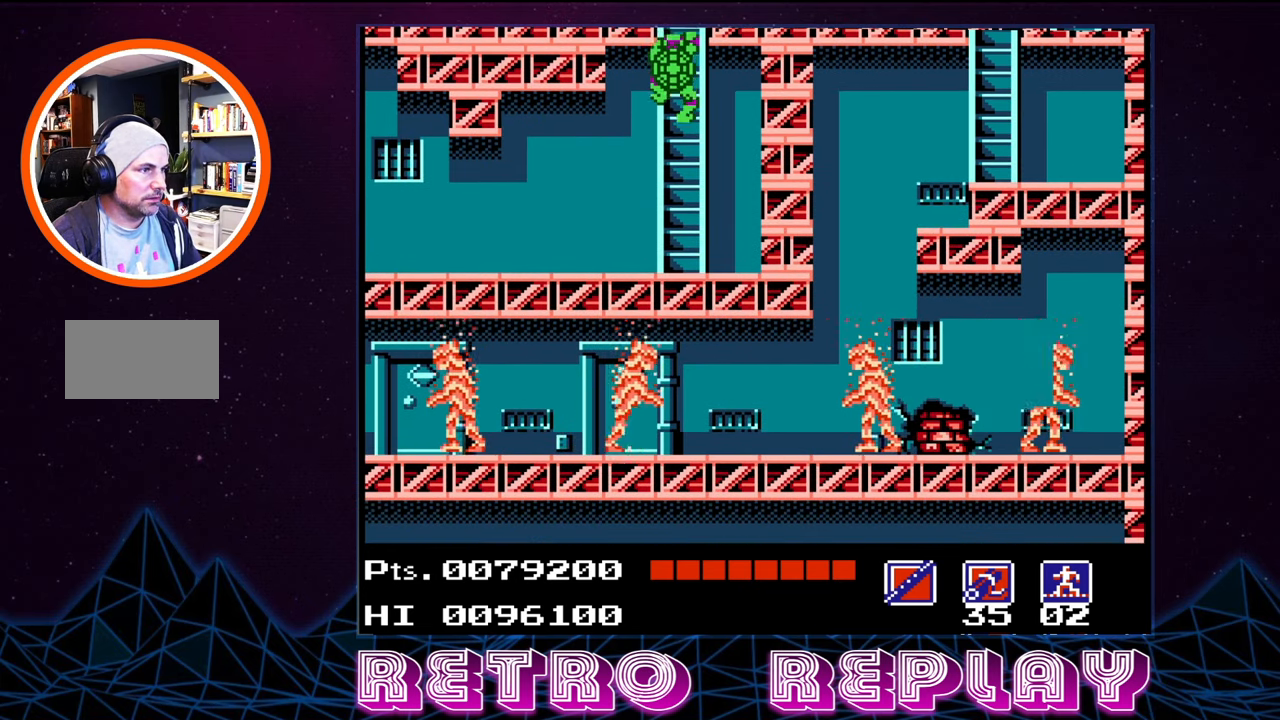
{"buttons": ["DPAD_DOWN", "DPAD_LEFT"], "events": [[16, "A", "up"], [33, "DPAD_DOWN", "up"], [333, "DPAD_DOWN", "down"]]}
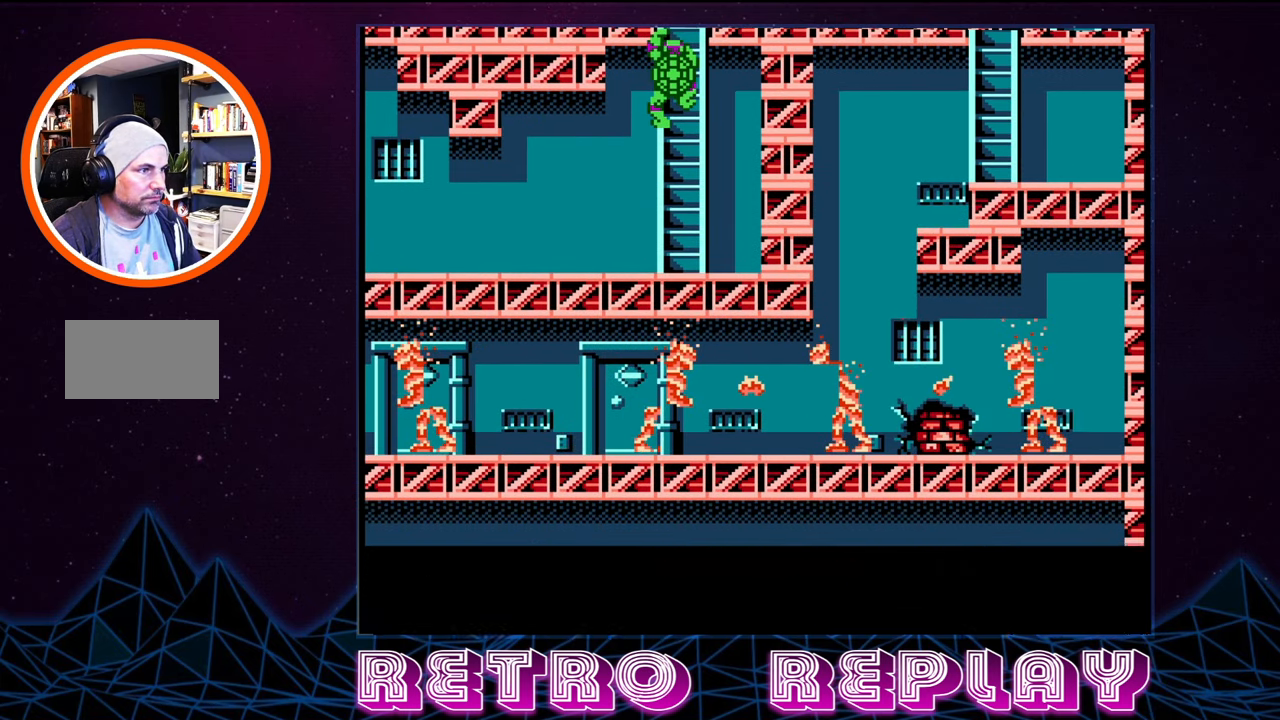
{"buttons": ["DPAD_DOWN"], "events": [[33, "DPAD_DOWN", "up"], [133, "A", "down"], [200, "DPAD_DOWN", "down"], [233, "DPAD_LEFT", "up"], [350, "A", "up"]]}
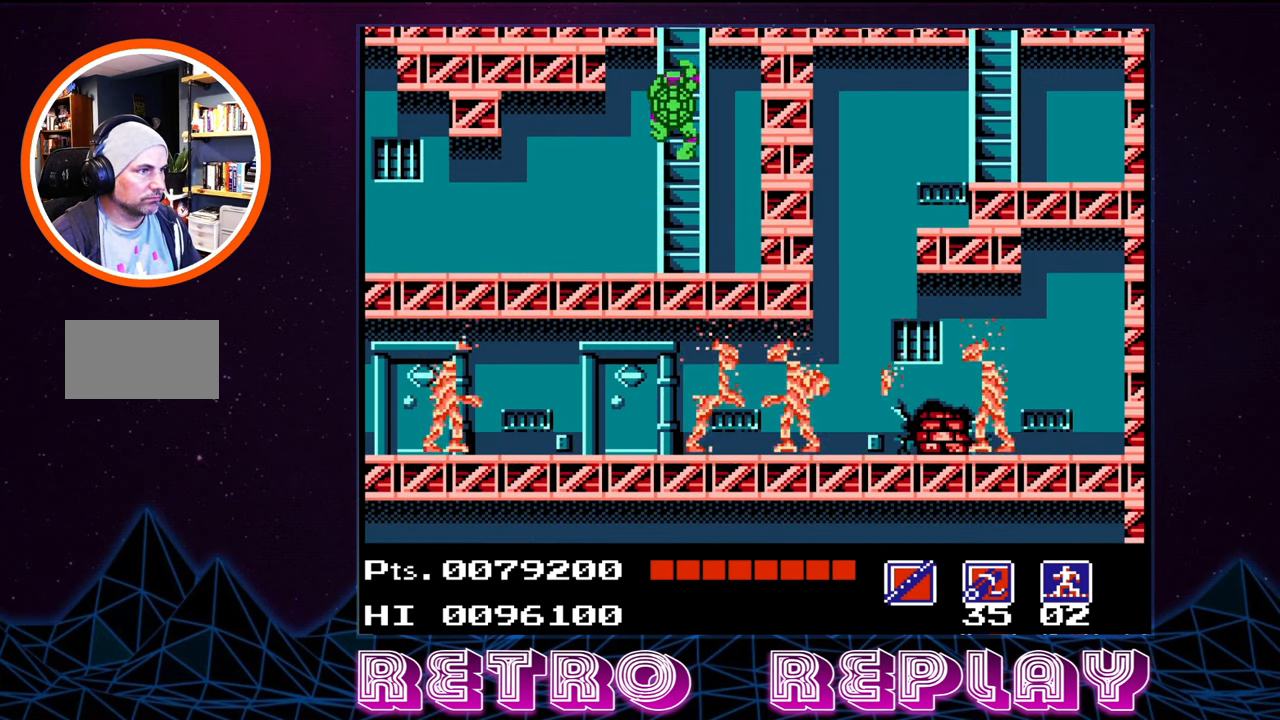
{"buttons": ["DPAD_LEFT"], "events": [[433, "DPAD_LEFT", "down"], [466, "DPAD_DOWN", "up"]]}
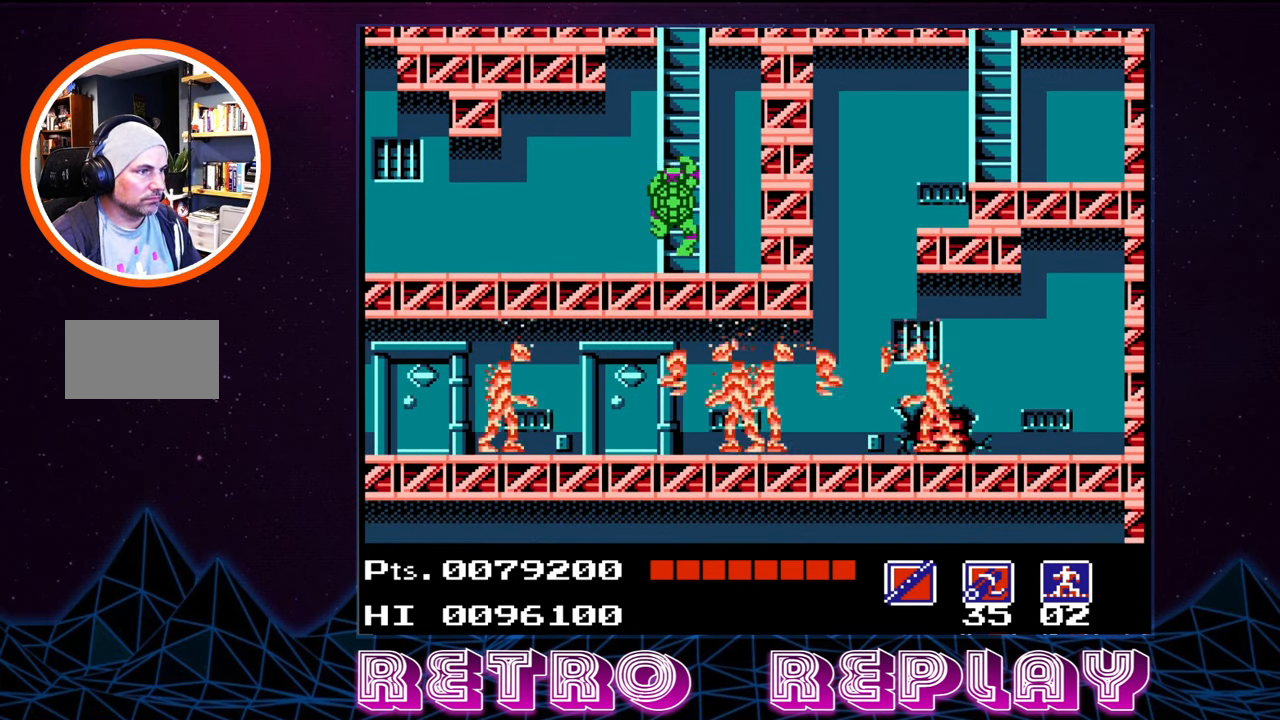
{"buttons": ["DPAD_LEFT"], "events": [[266, "DPAD_DOWN", "down"], [366, "DPAD_DOWN", "up"]]}
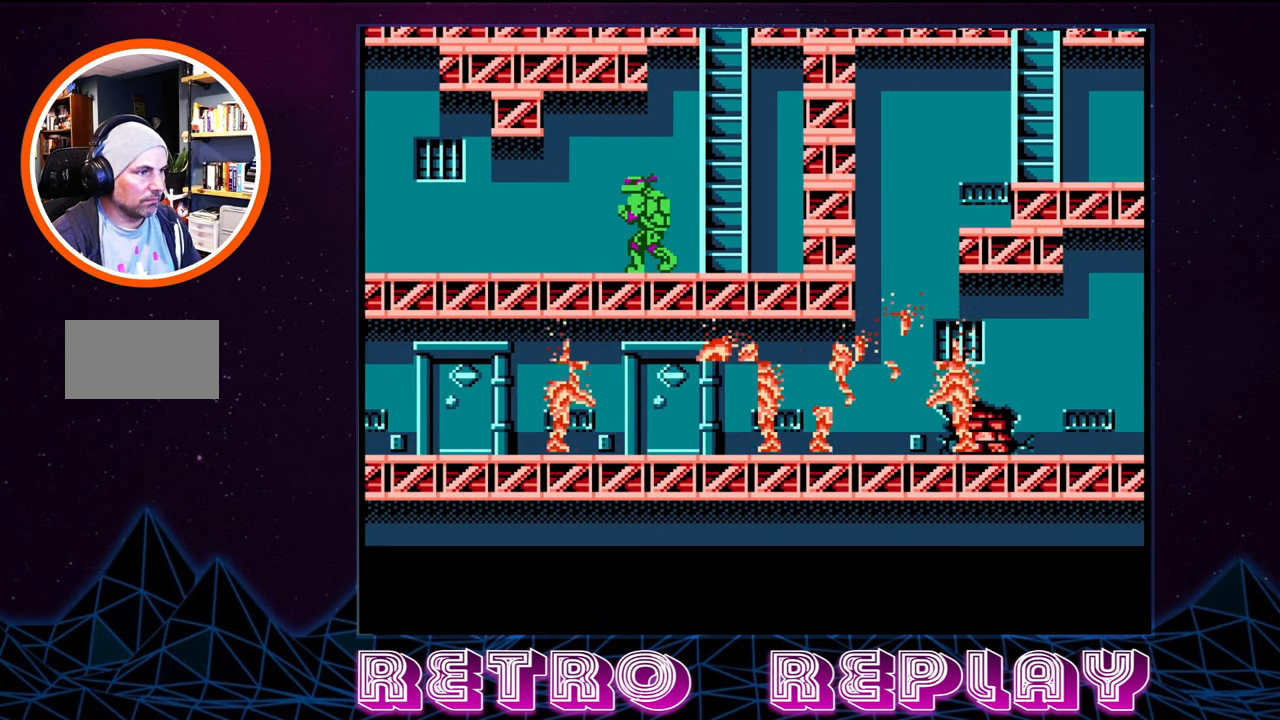
{"buttons": ["DPAD_LEFT"], "events": []}